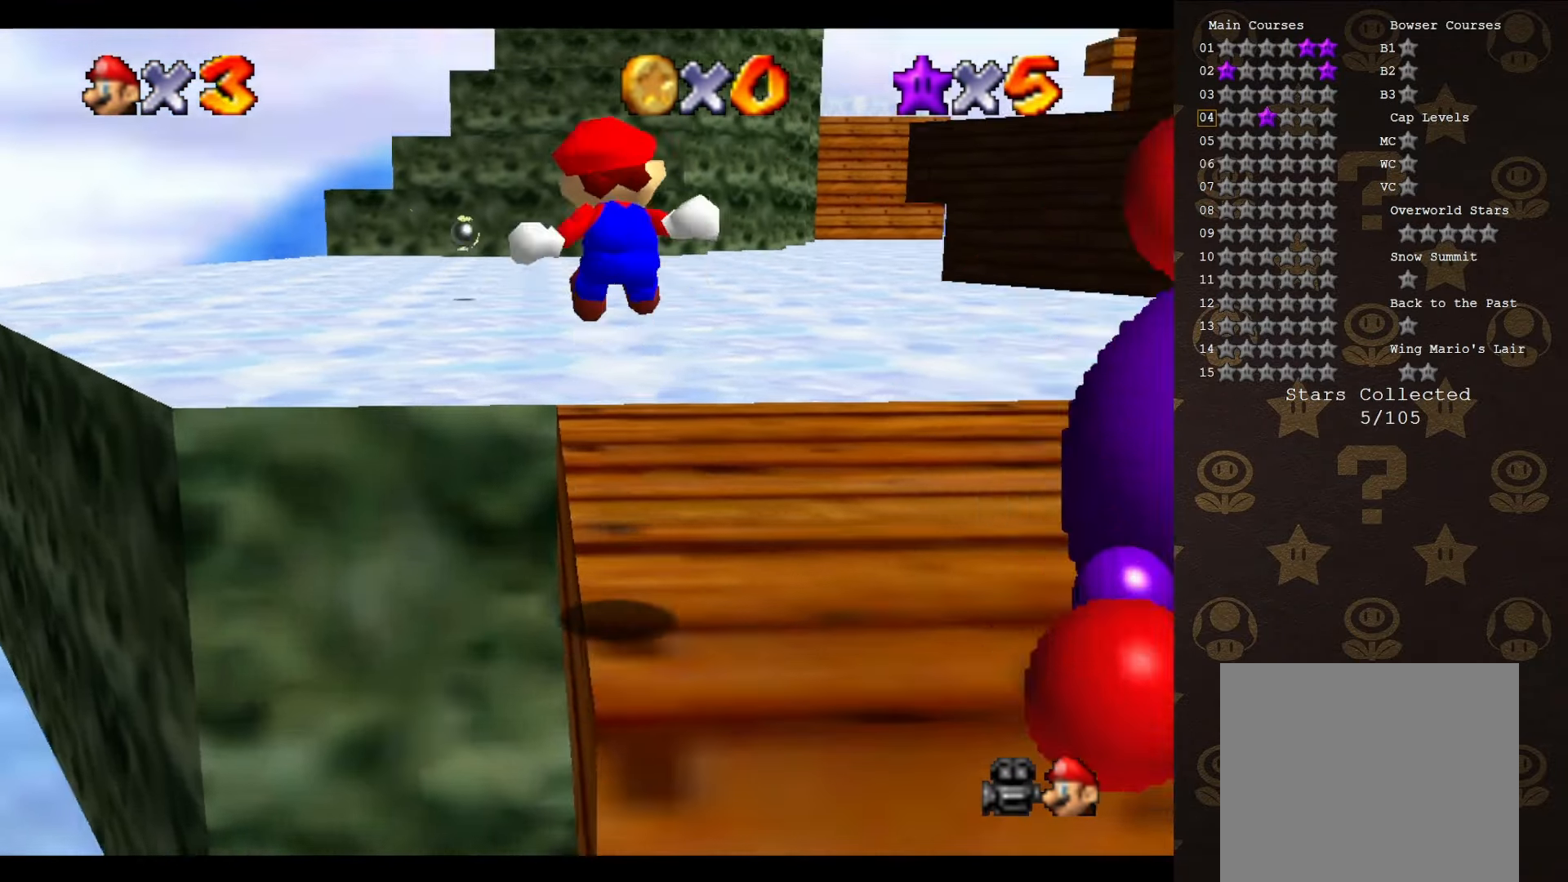
Gameplay with a controller (Nintendo layout); each line is a JSON object with the inputs held at the frame after it. "events" lists button and stick changes between this image and that frame as [ms after this image, input, new state], when the widget could be followed in between. Not read: L3 R3 Z.
{"buttons": [], "left_stick": "up", "events": []}
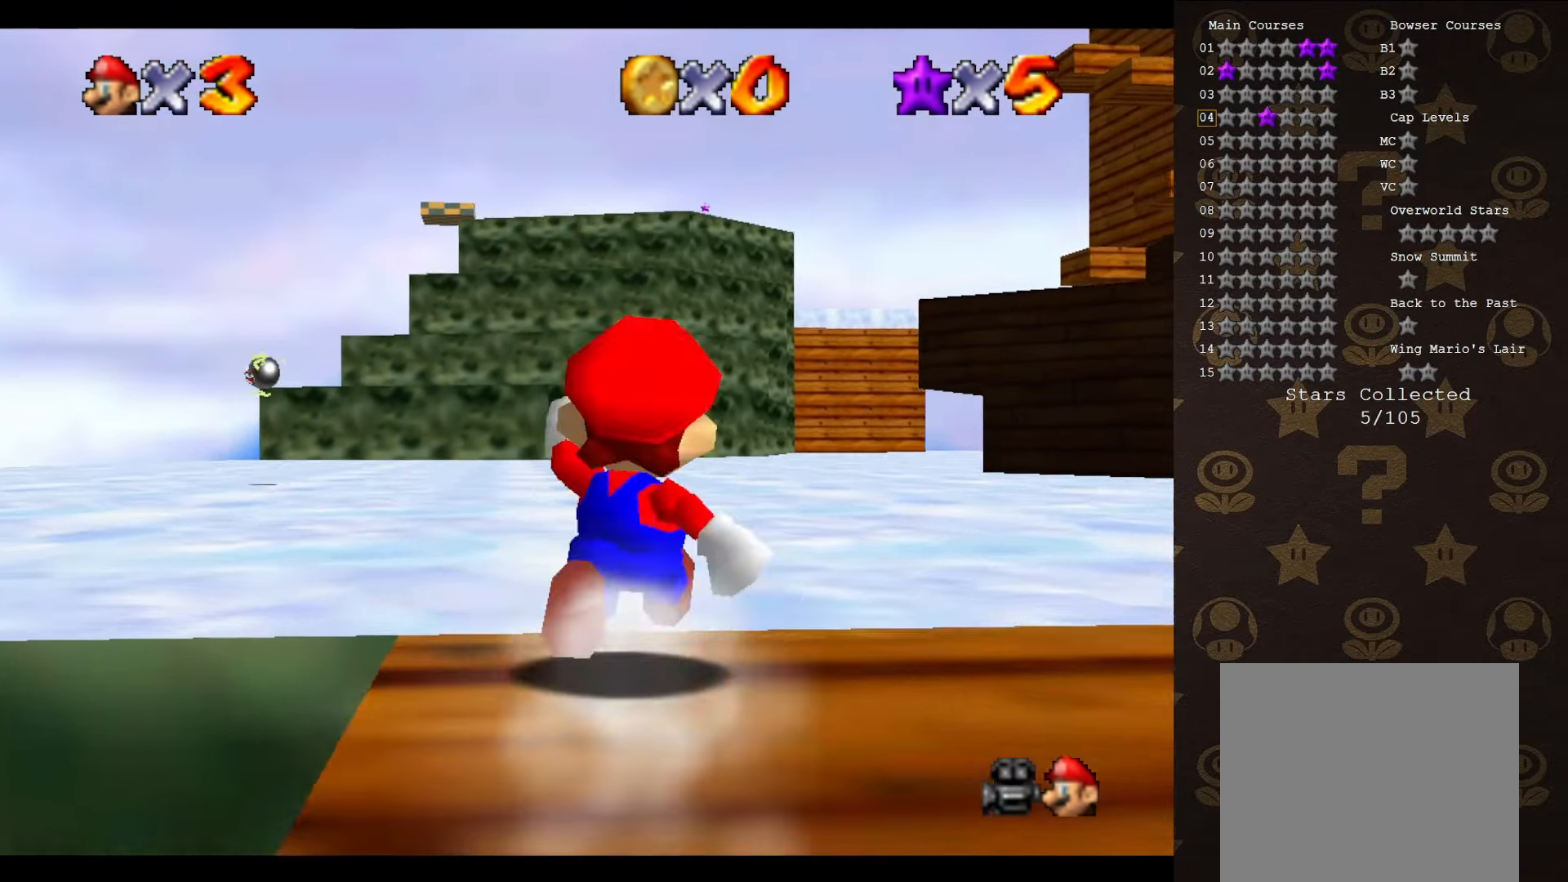
{"buttons": ["A", "B"], "left_stick": "up", "events": [[100, "A", "down"], [150, "B", "down"]]}
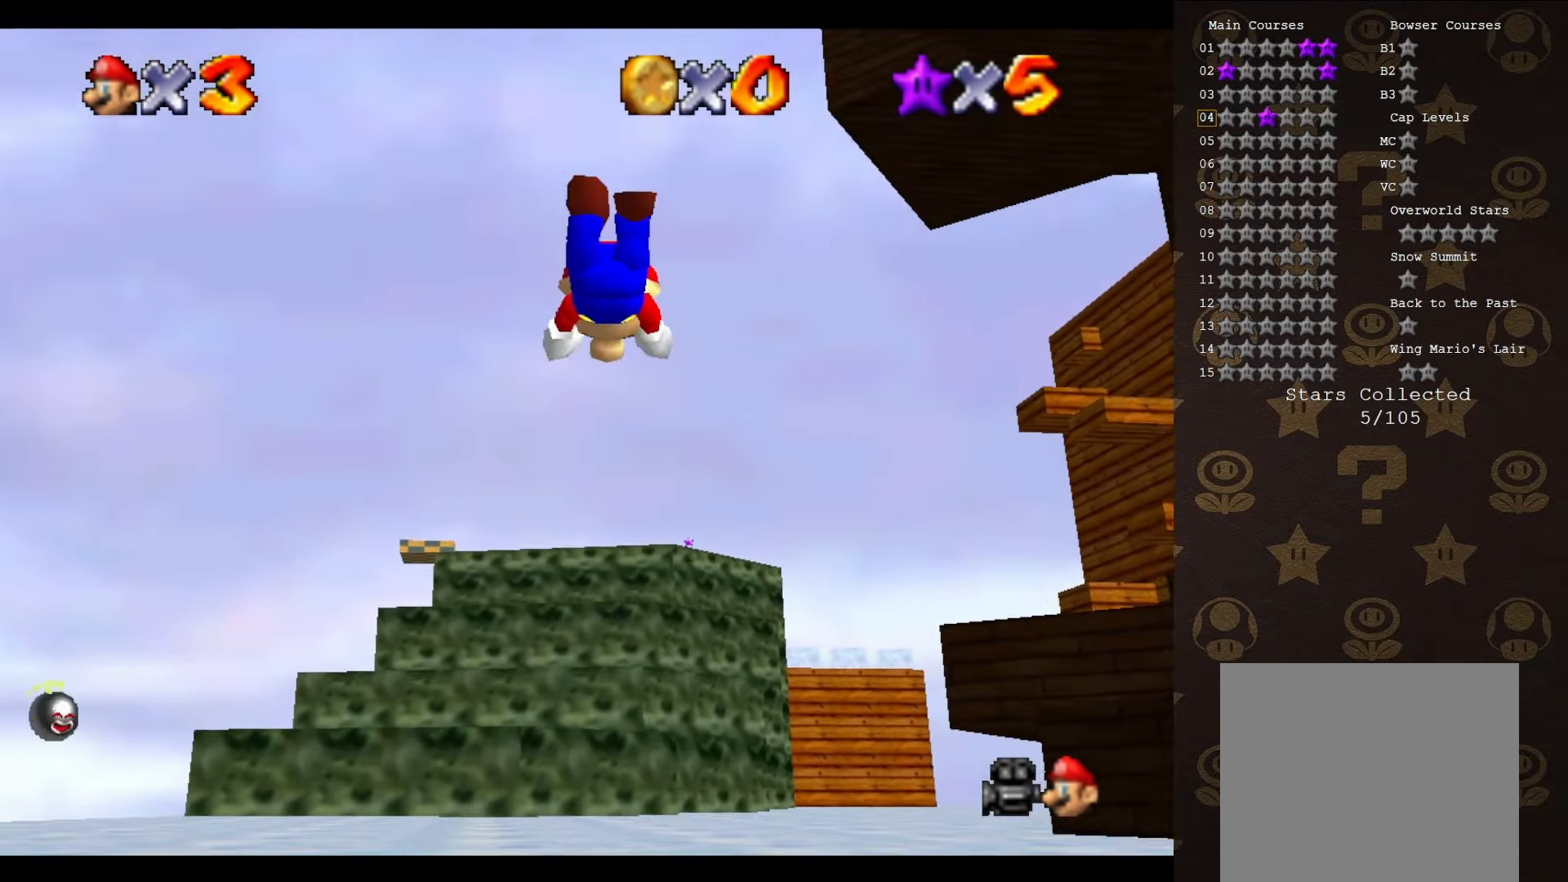
{"buttons": ["A"], "left_stick": "up", "events": [[300, "B", "up"]]}
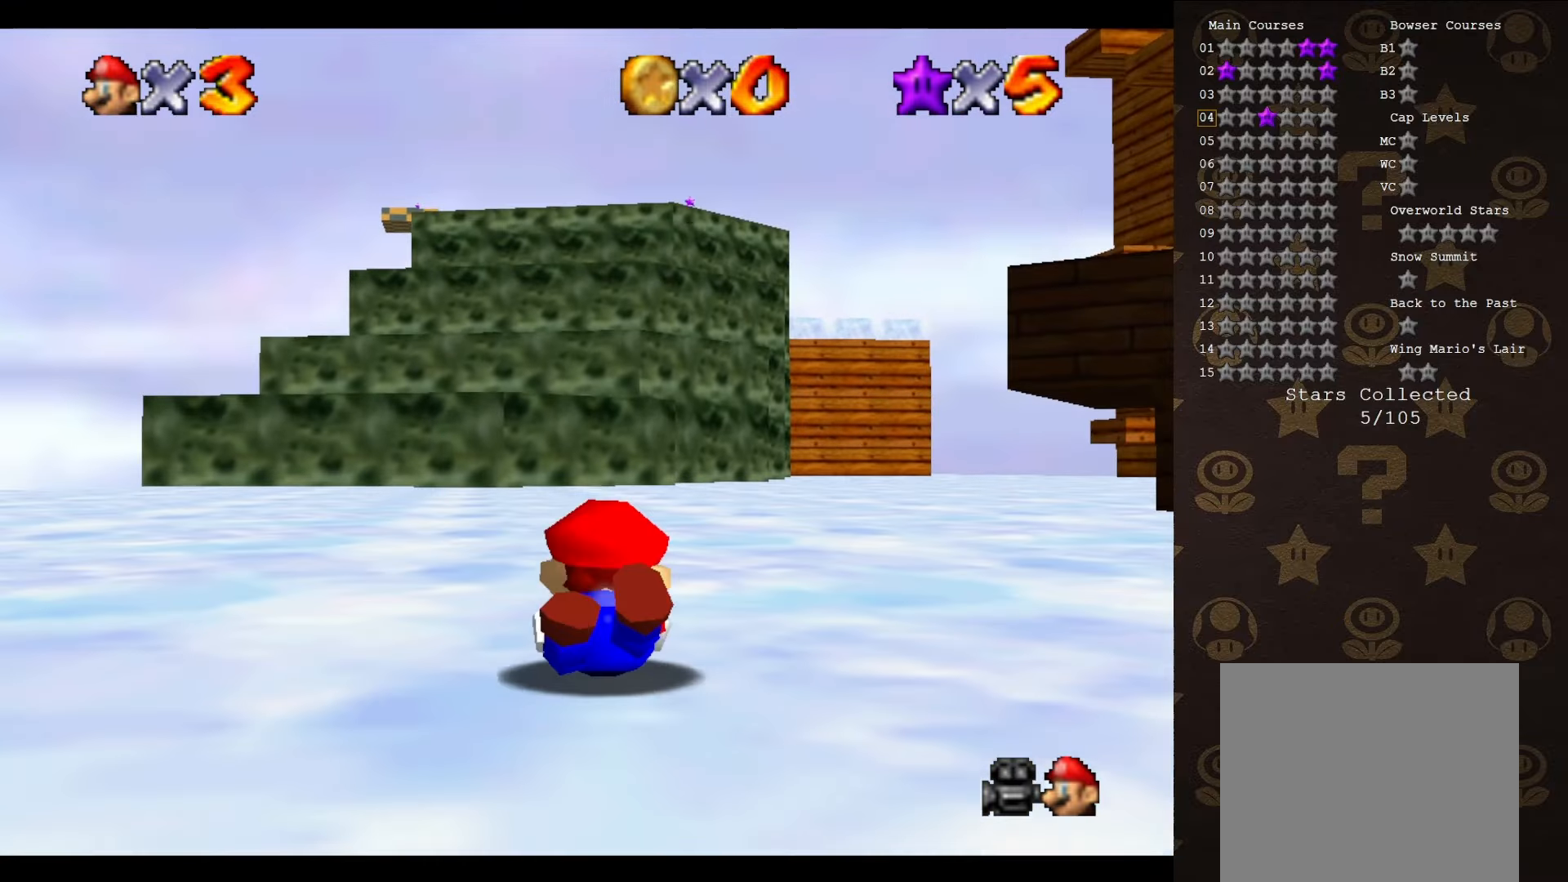
{"buttons": [], "left_stick": "up", "events": [[50, "B", "down"], [150, "B", "up"], [200, "A", "up"]]}
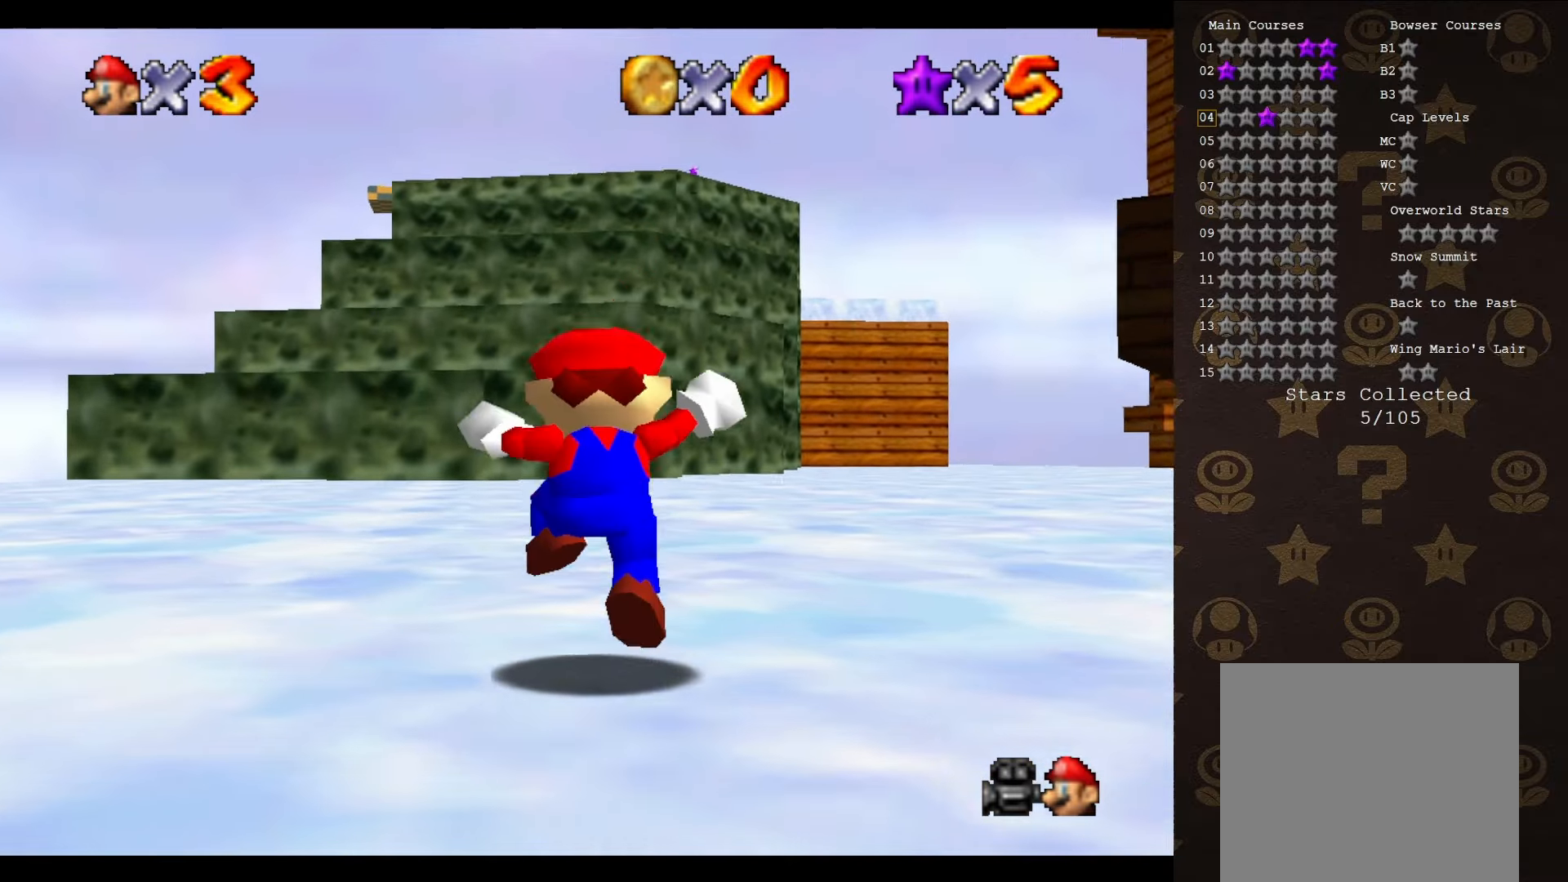
{"buttons": ["A", "B"], "left_stick": "up", "events": [[150, "A", "down"], [150, "B", "down"]]}
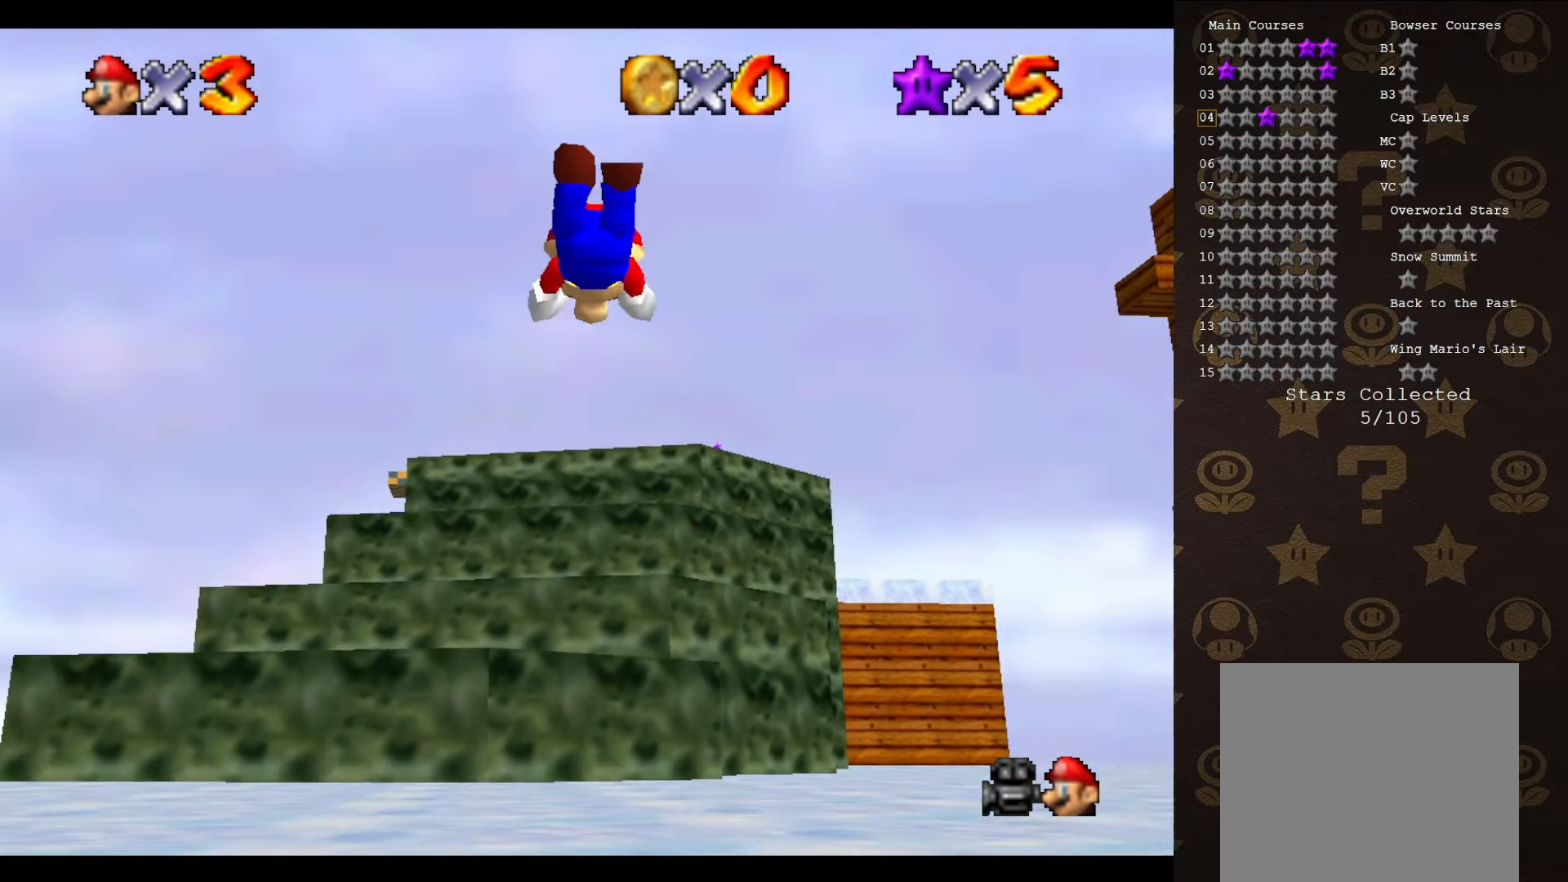
{"buttons": ["A"], "left_stick": "up", "events": [[400, "B", "up"]]}
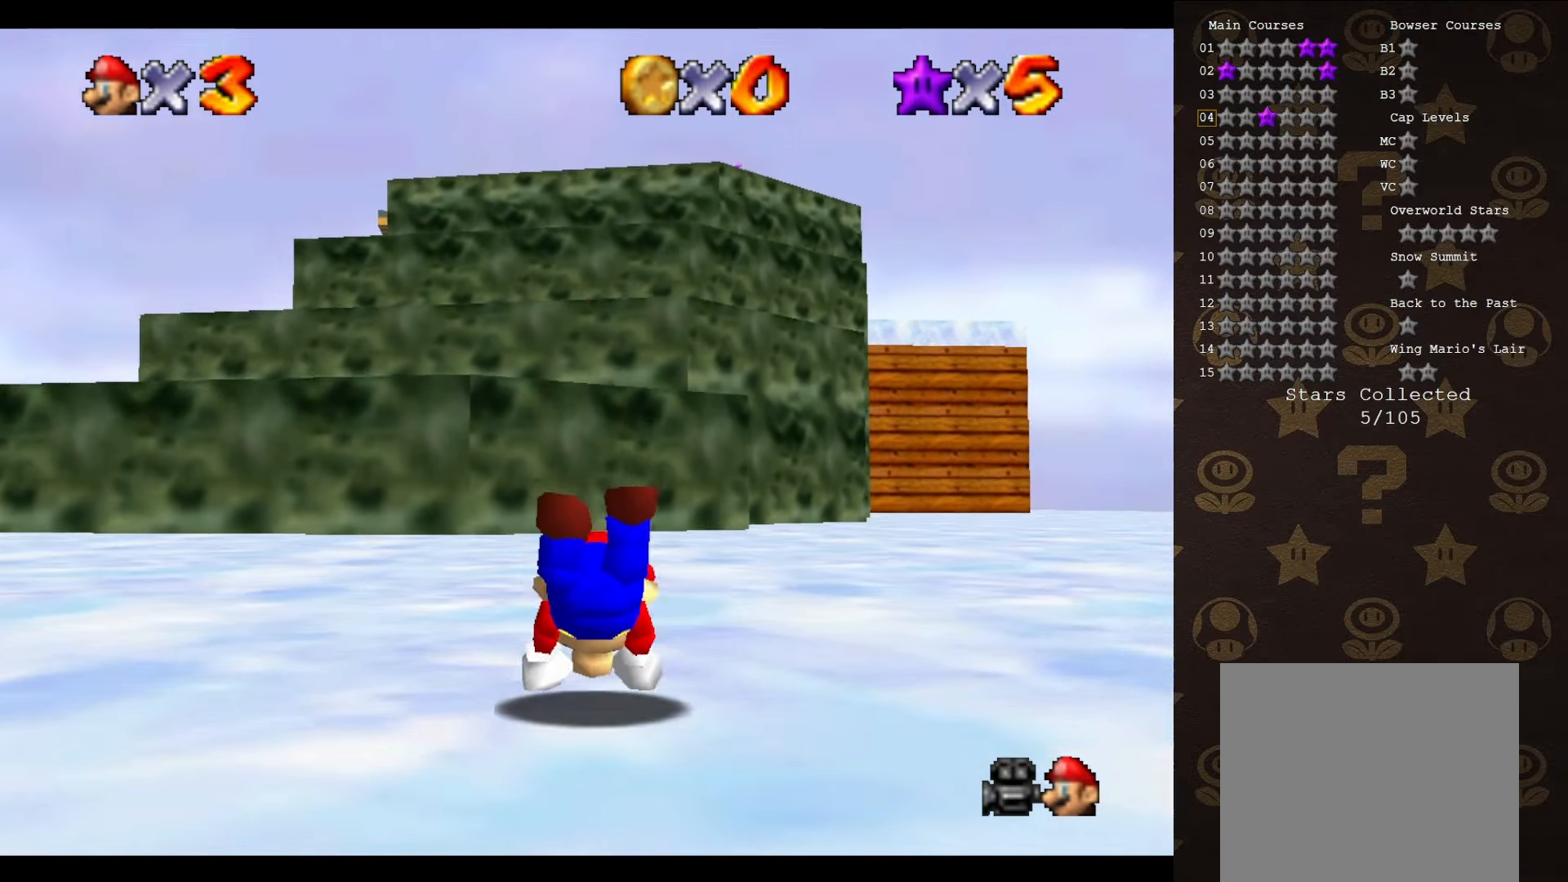
{"buttons": ["A"], "left_stick": "up", "events": [[116, "B", "down"], [266, "B", "up"]]}
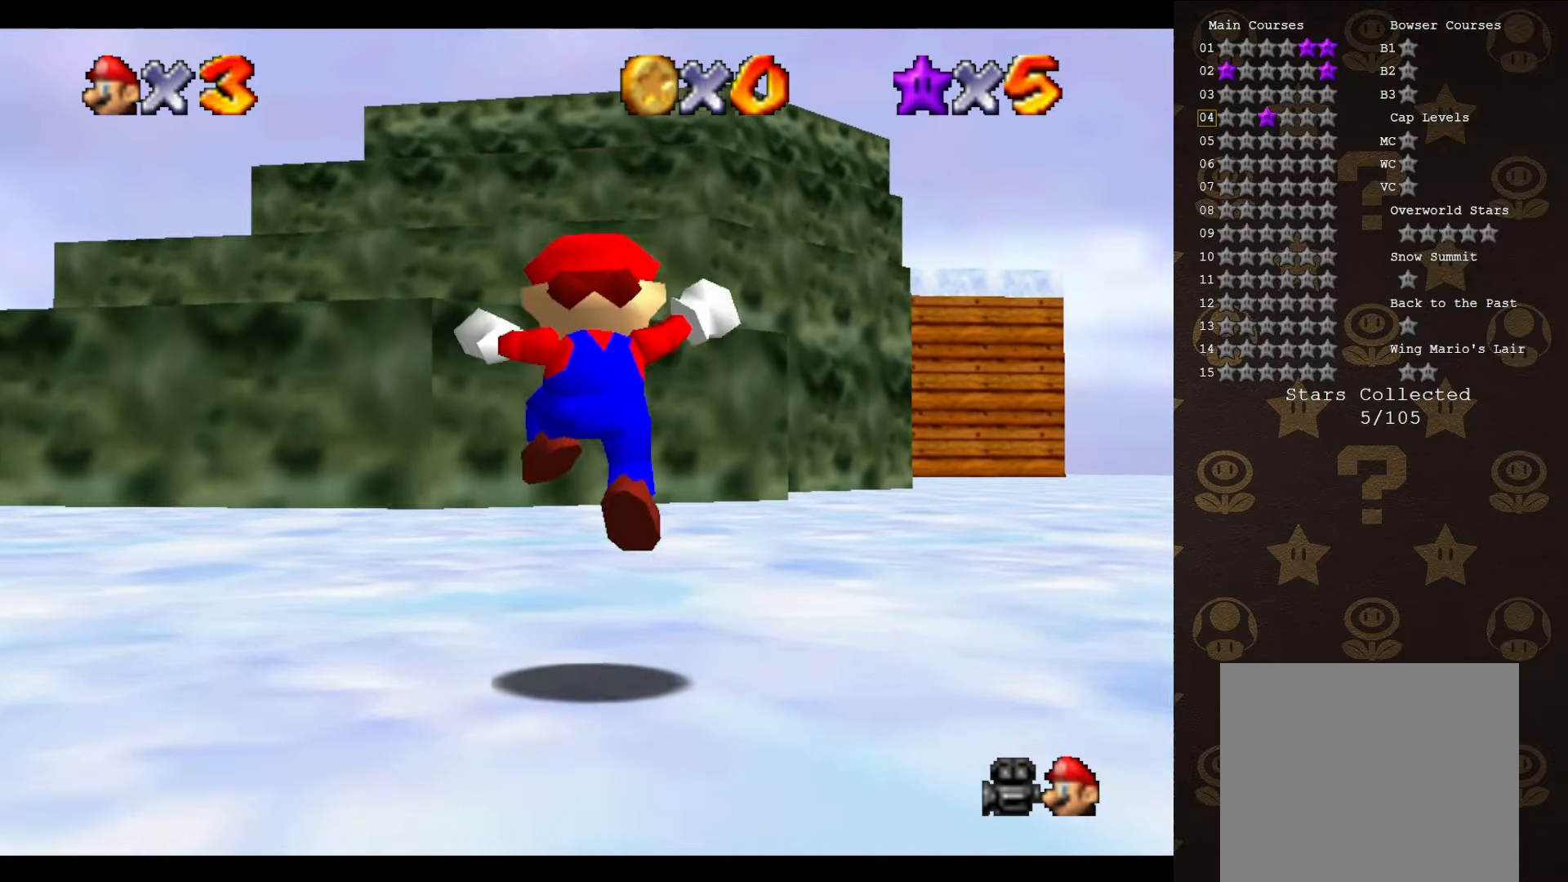
{"buttons": [], "left_stick": "up", "events": [[166, "B", "down"], [200, "left_stick", "center"], [266, "B", "up"], [266, "left_stick", "up"], [333, "A", "up"], [350, "C_DOWN", "down"], [500, "C_DOWN", "up"]]}
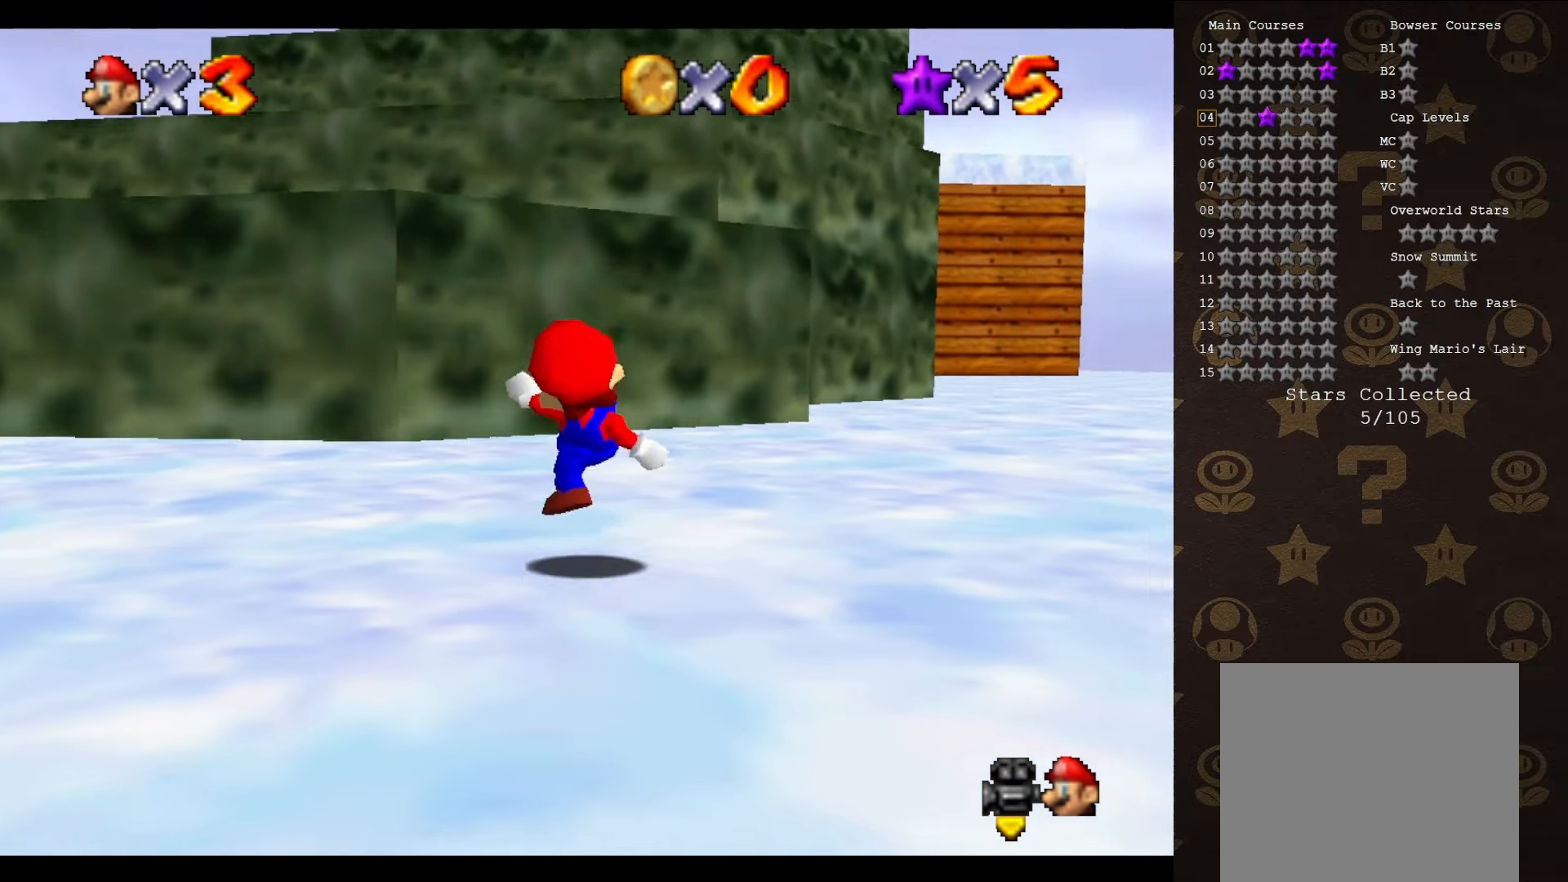
{"buttons": ["C_LEFT"], "left_stick": "up", "events": [[116, "A", "down"], [183, "A", "up"], [450, "C_LEFT", "down"]]}
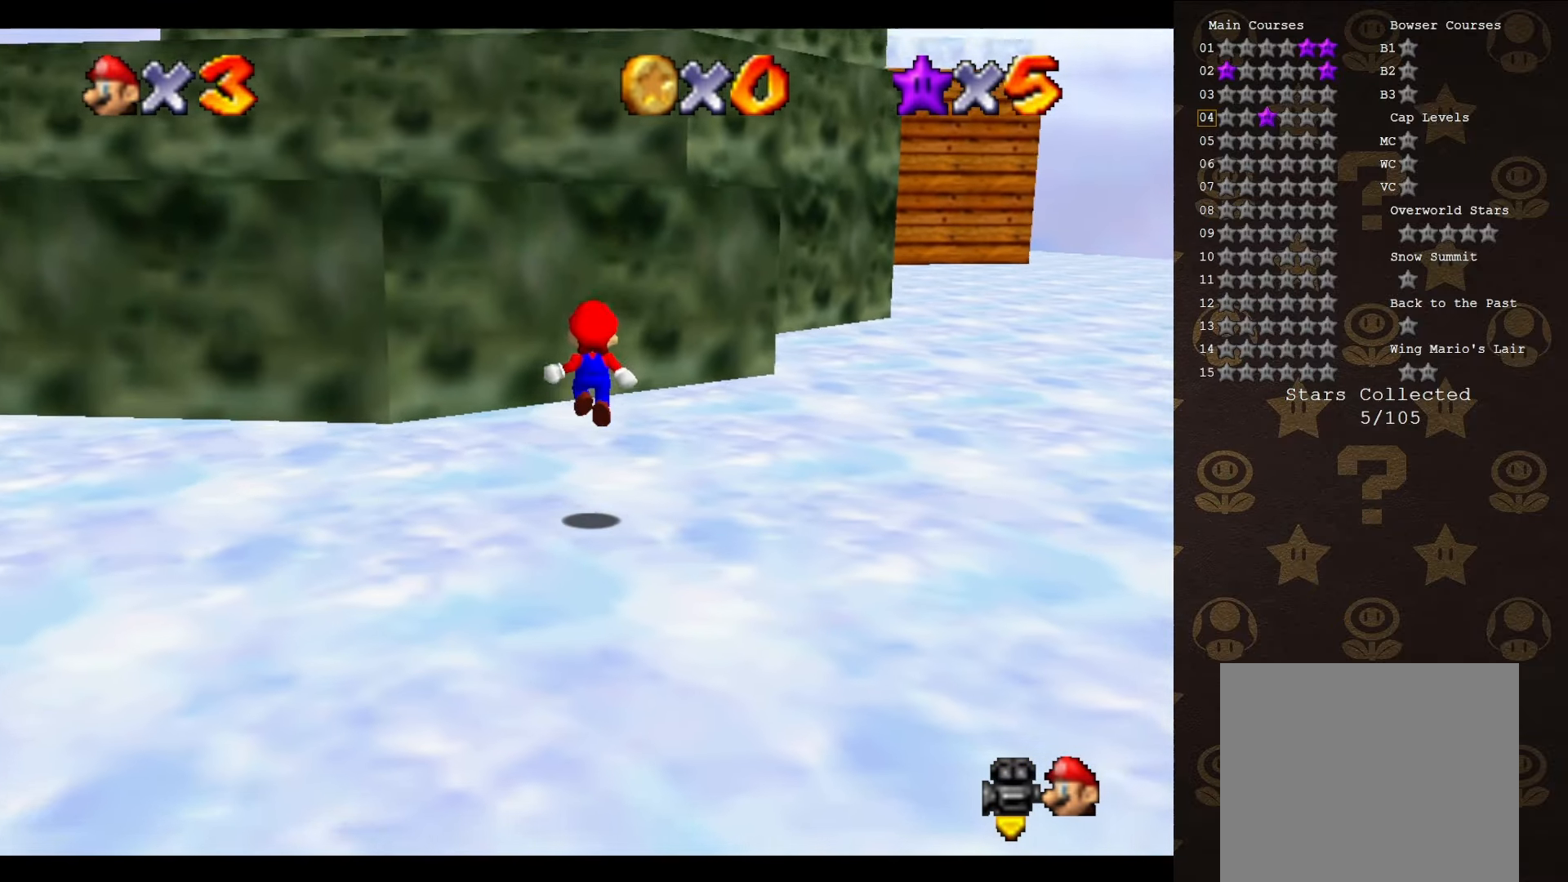
{"buttons": ["A"], "left_stick": "up-left", "events": [[33, "C_LEFT", "up"], [216, "A", "down"], [250, "left_stick", "up-left"]]}
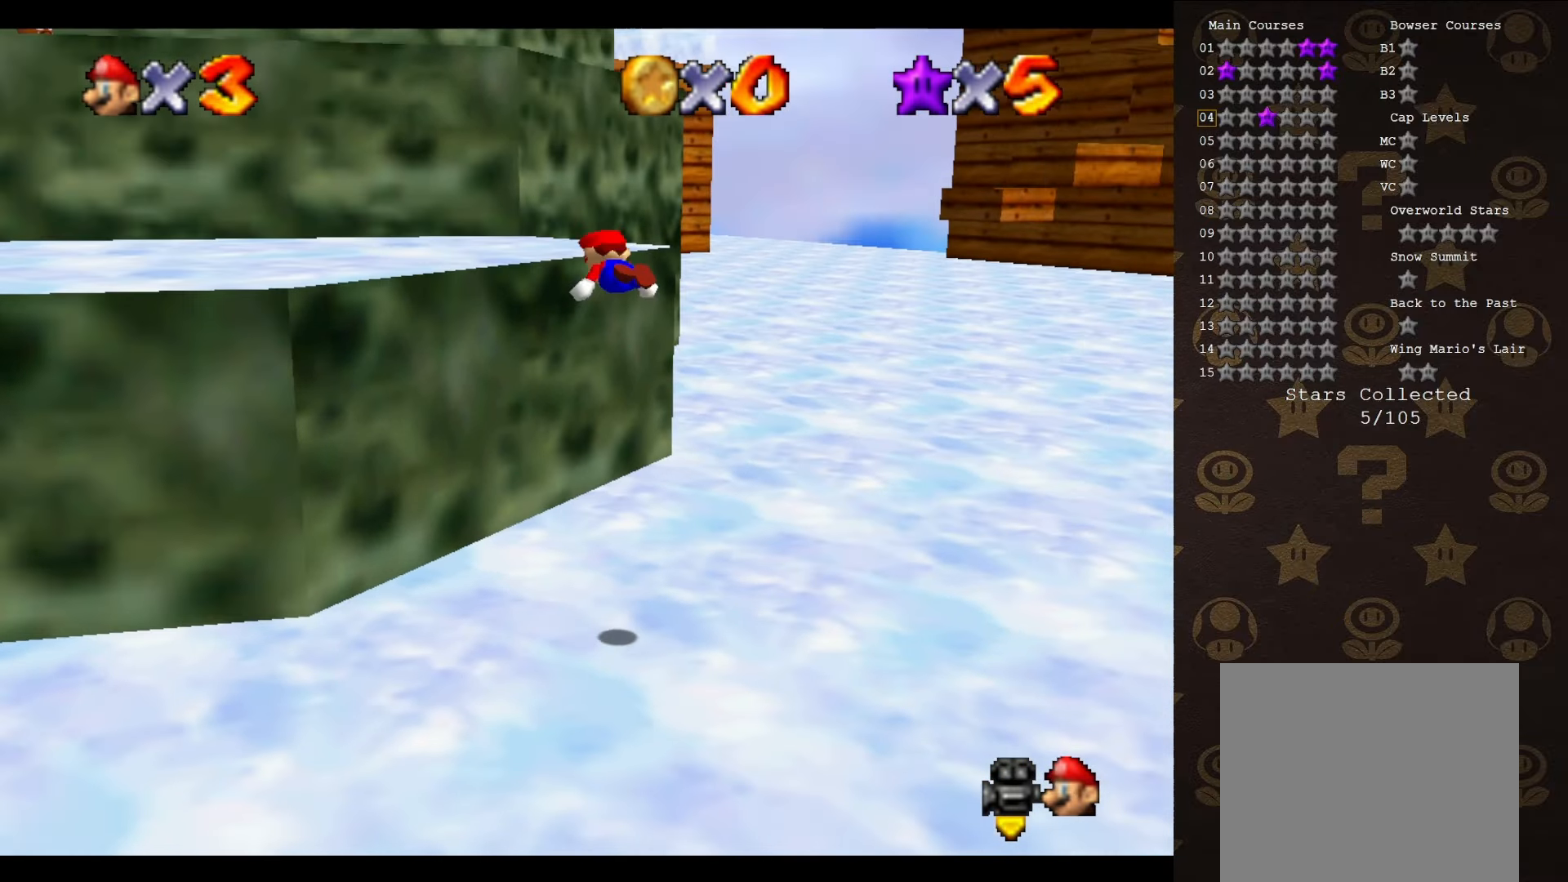
{"buttons": ["A"], "left_stick": "up-left", "events": []}
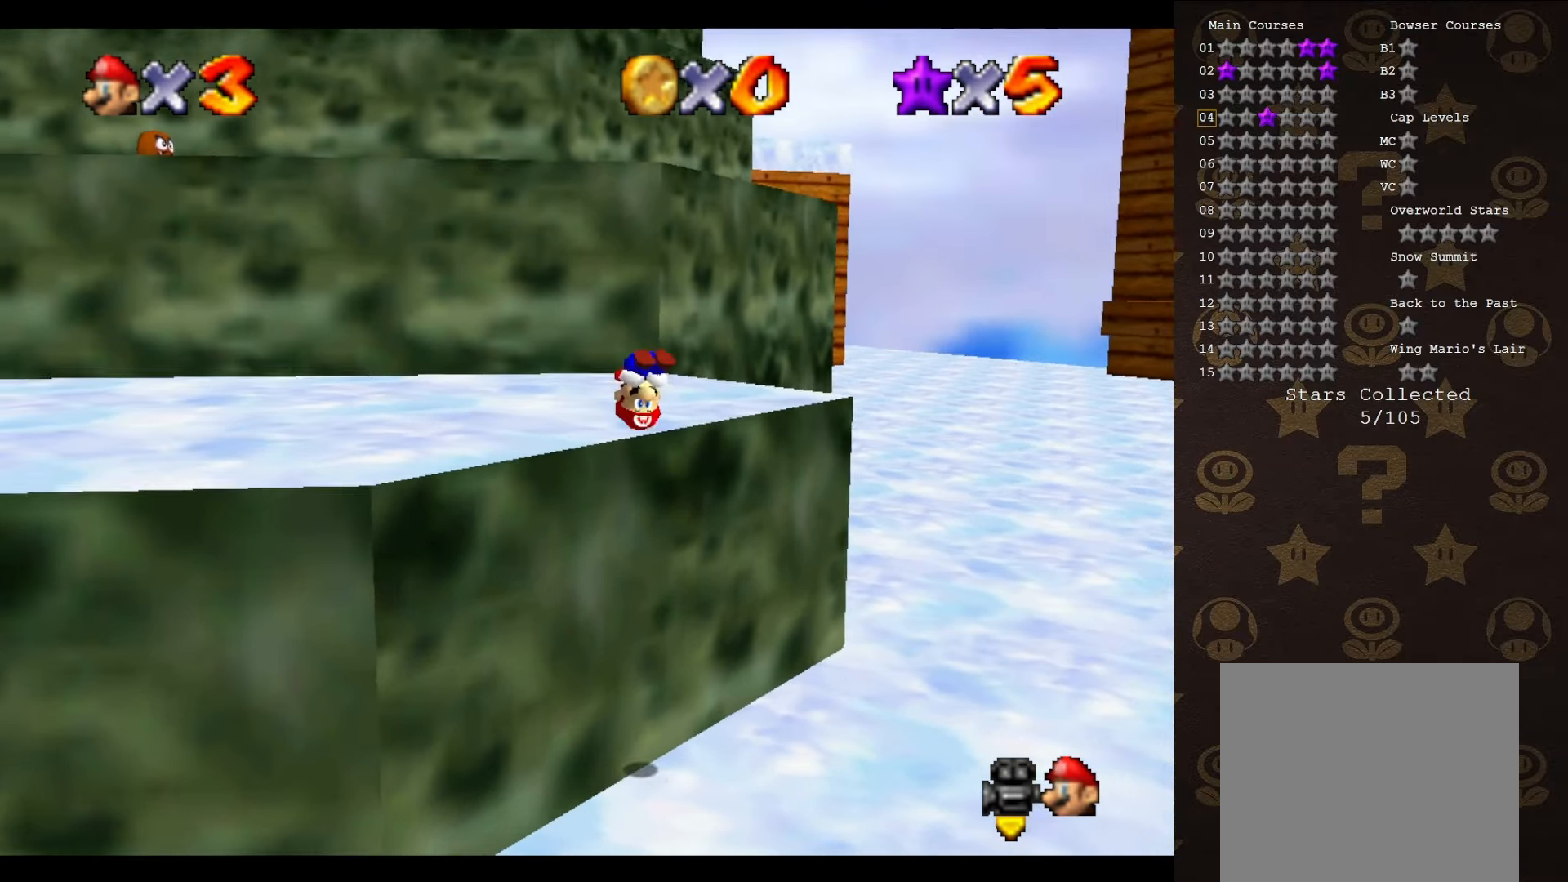
{"buttons": [], "left_stick": "up", "events": [[300, "B", "down"], [300, "left_stick", "up"], [350, "B", "up"], [383, "A", "up"]]}
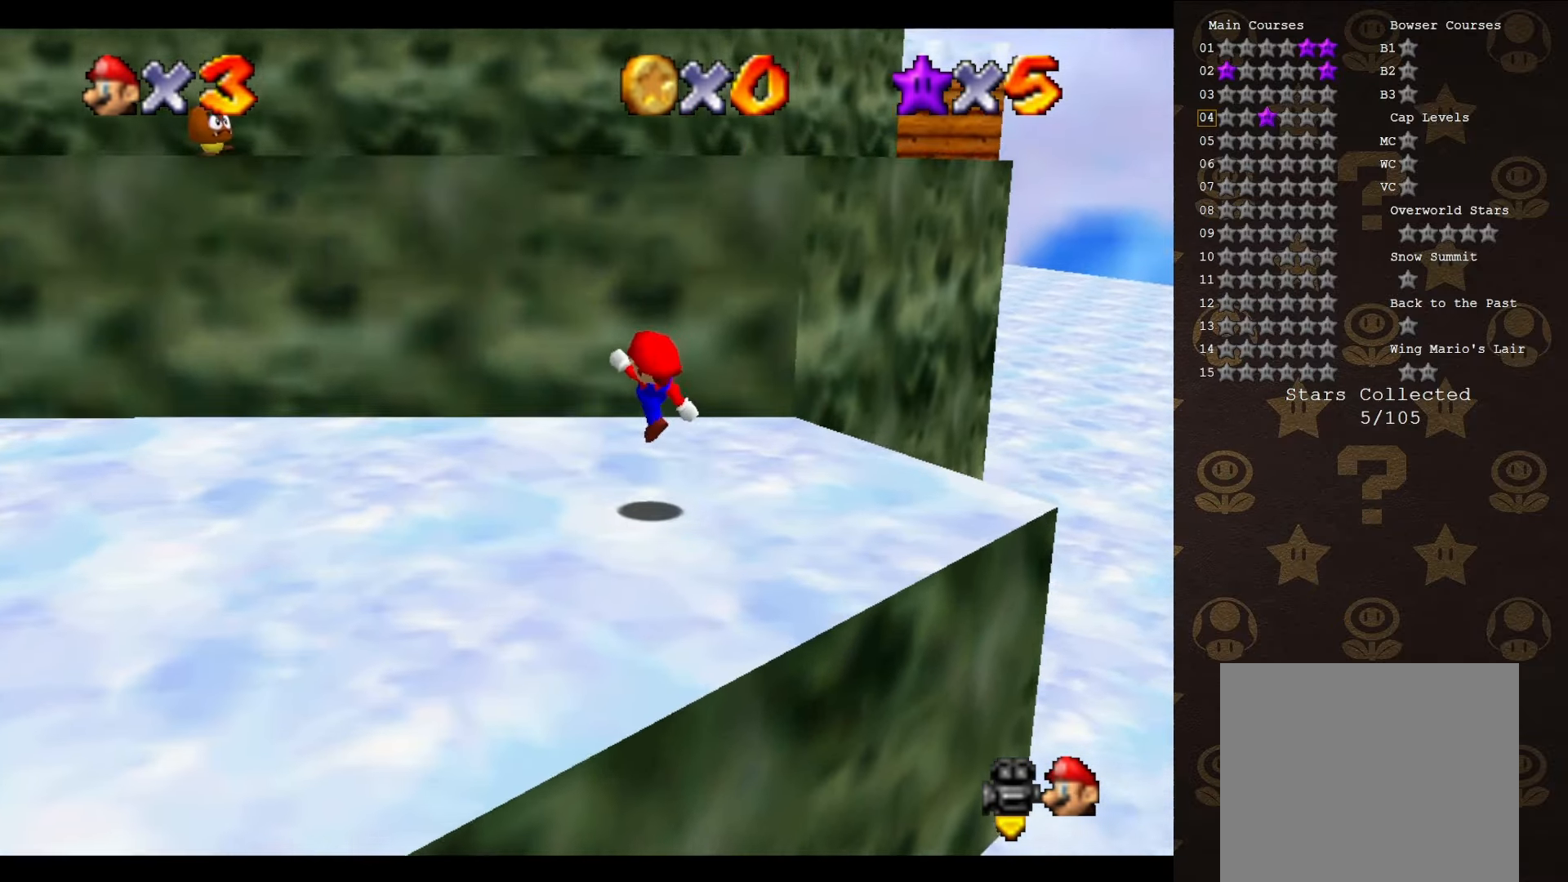
{"buttons": ["A"], "left_stick": "up", "events": [[200, "A", "down"]]}
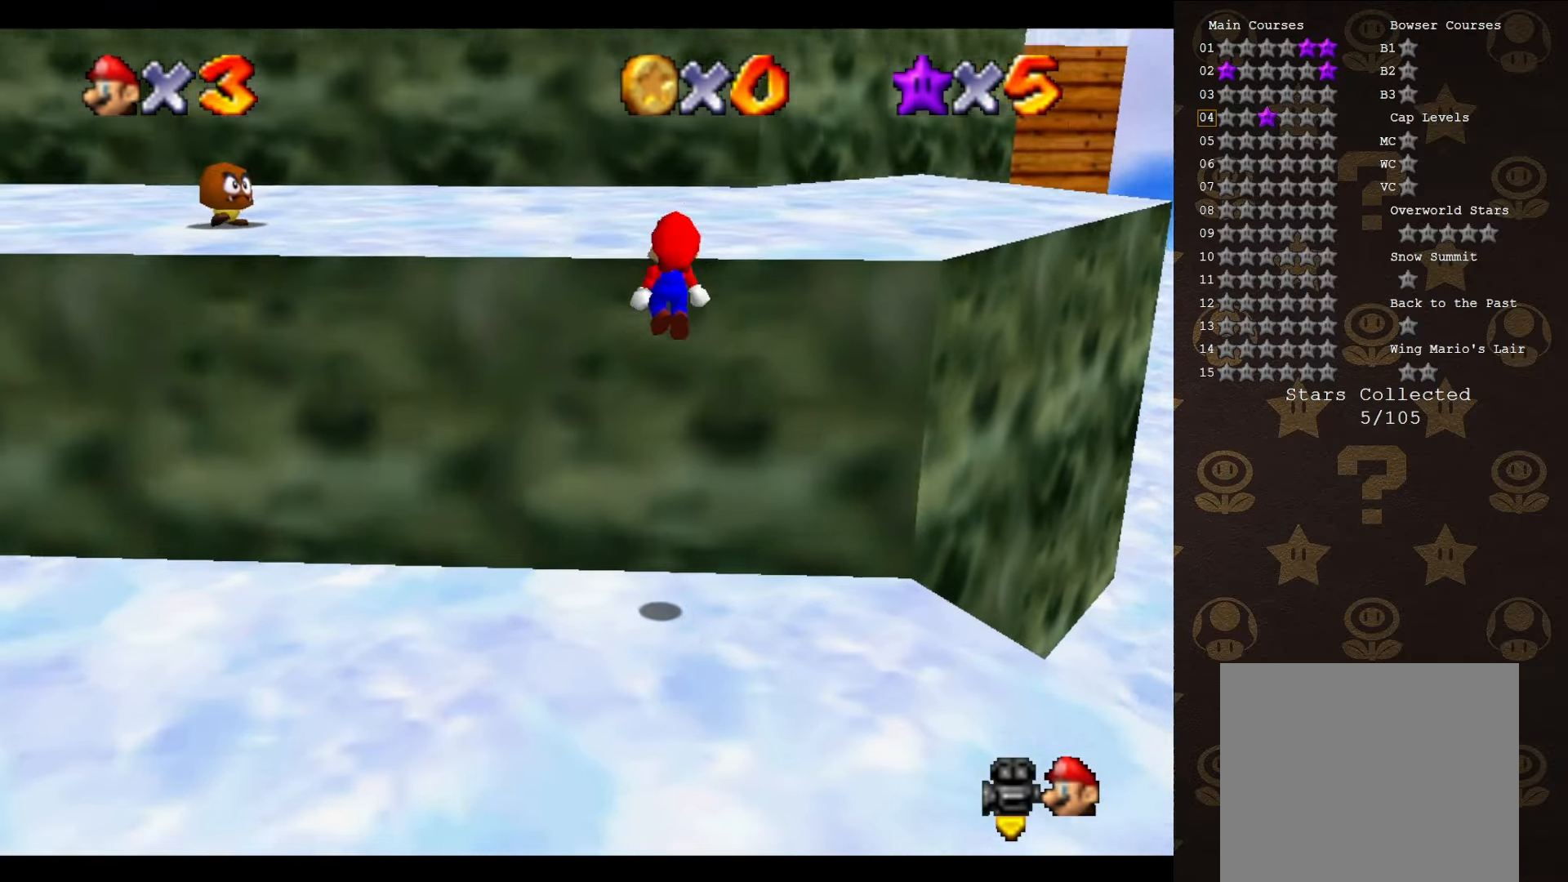
{"buttons": [], "left_stick": "up", "events": [[383, "A", "up"]]}
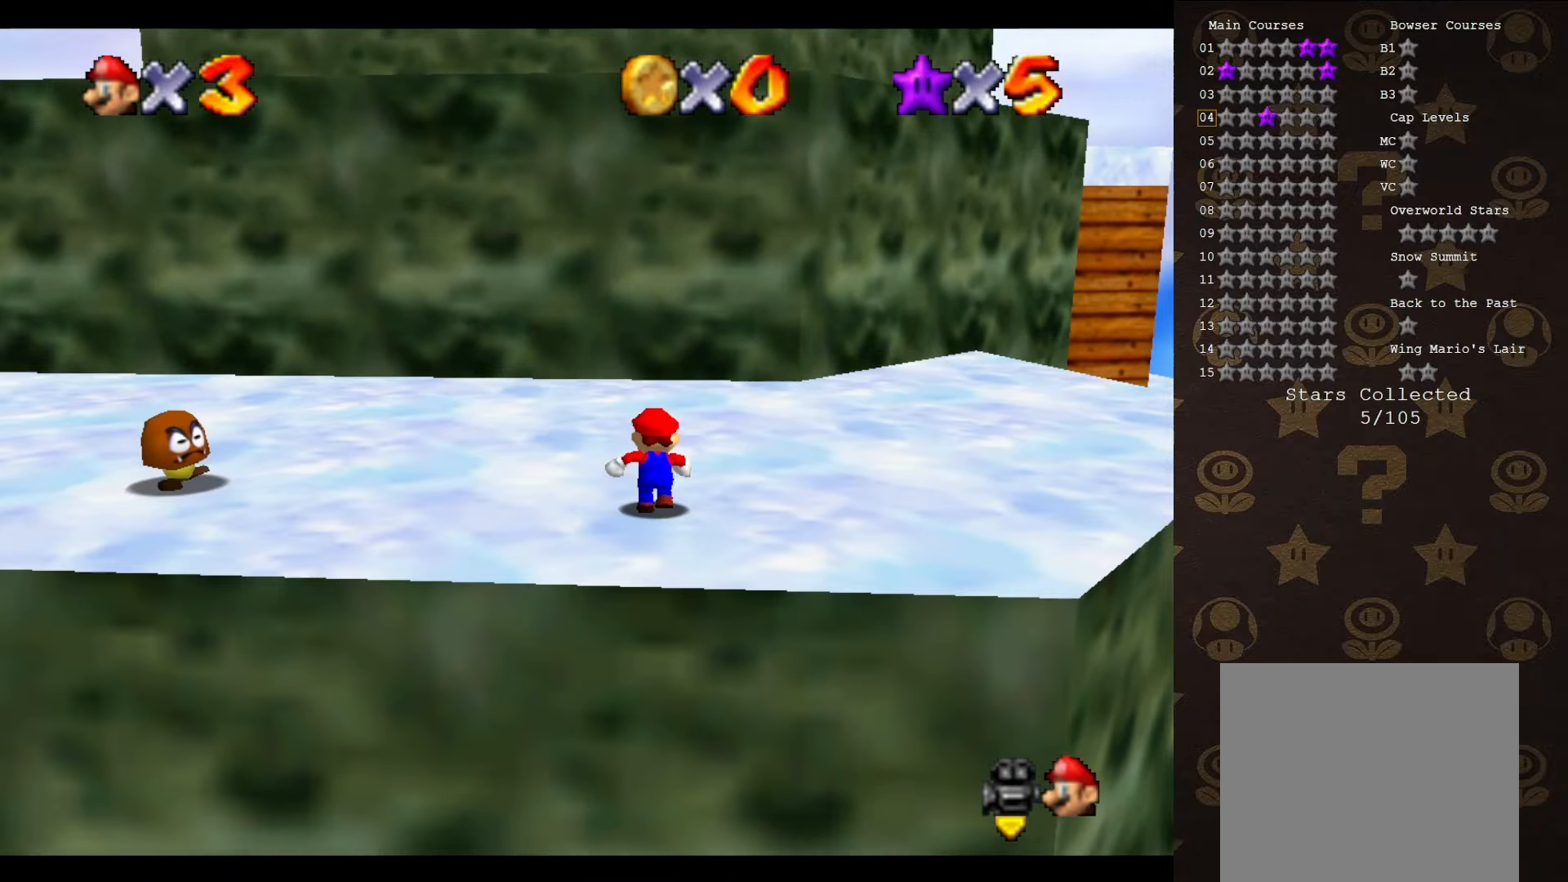
{"buttons": ["A"], "left_stick": "up-left", "events": [[100, "A", "down"], [100, "B", "down"], [216, "A", "up"], [216, "B", "up"], [466, "left_stick", "up-left"], [500, "A", "down"]]}
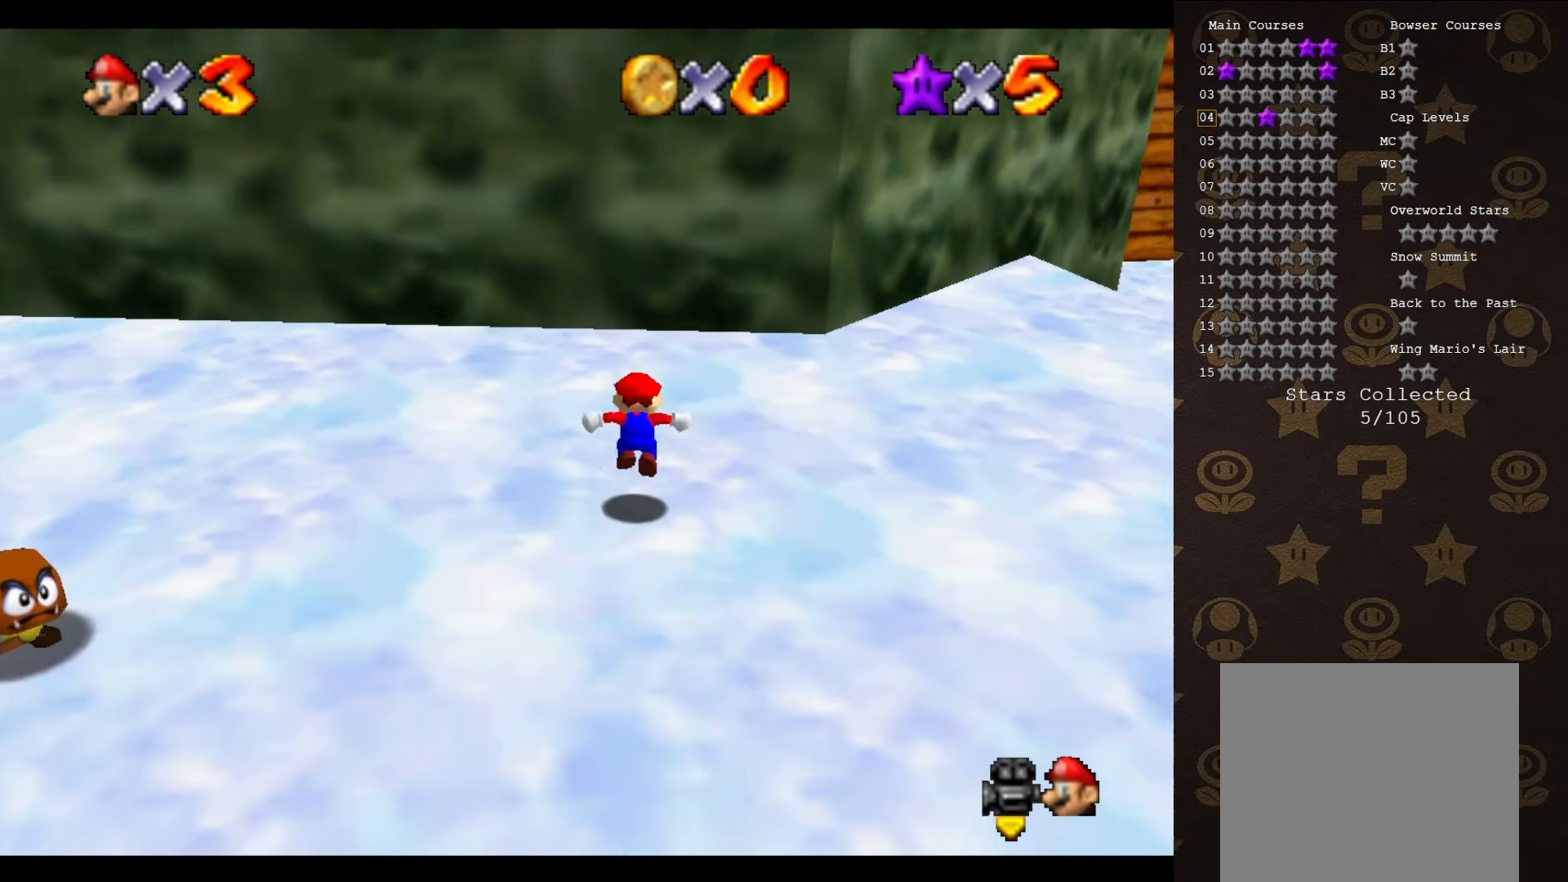
{"buttons": [], "left_stick": "up-left", "events": [[66, "A", "up"], [66, "left_stick", "left"], [183, "C_RIGHT", "down"], [216, "C_RIGHT", "up"], [316, "C_RIGHT", "down"], [316, "left_stick", "up-left"], [400, "C_RIGHT", "up"]]}
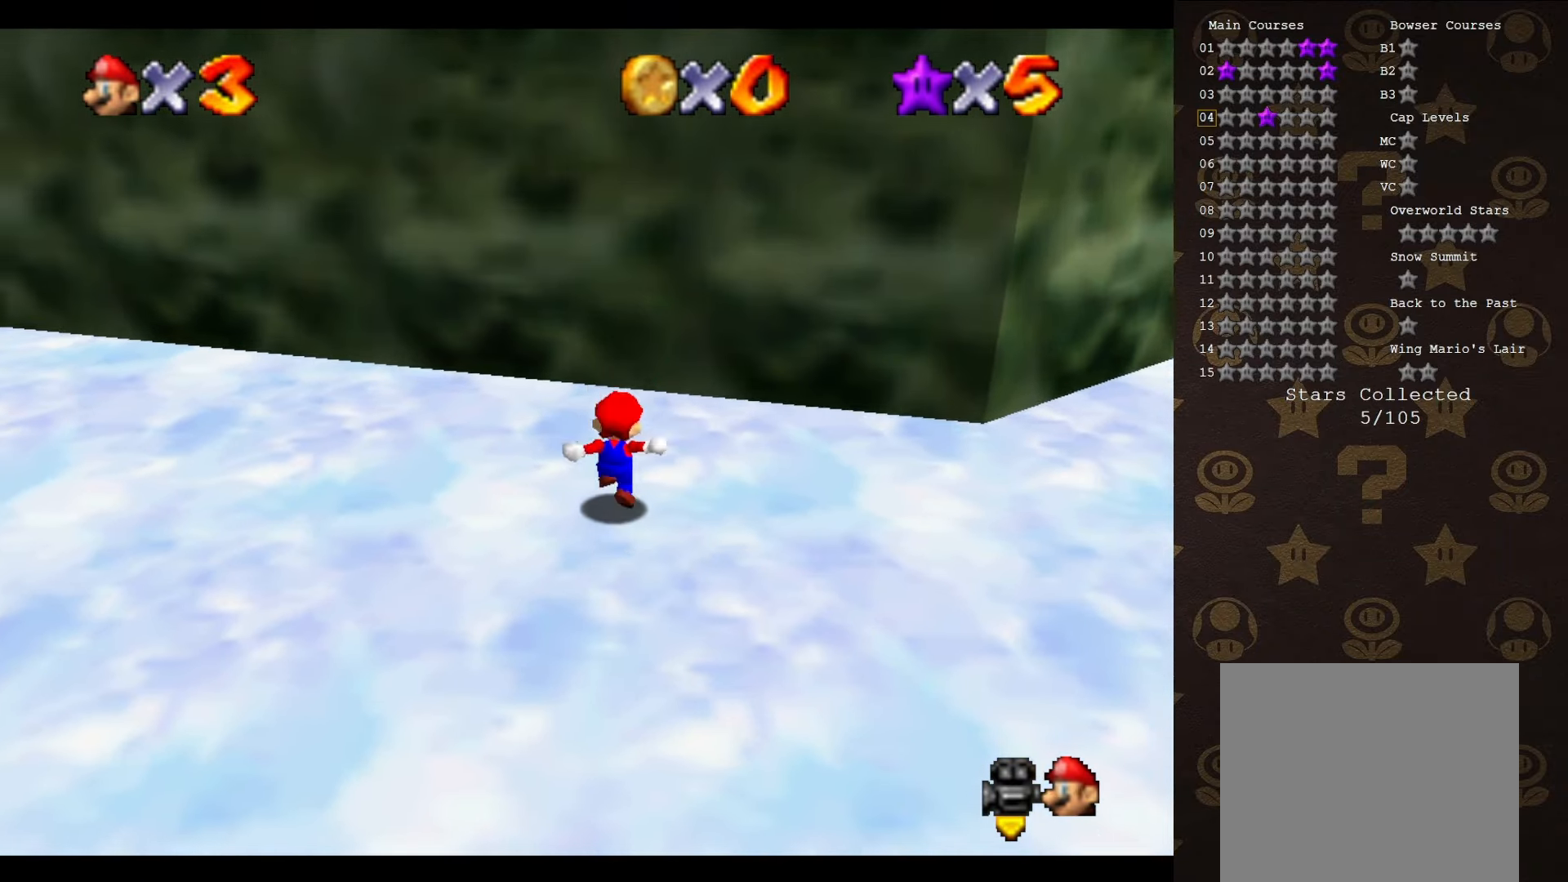
{"buttons": [], "left_stick": "up-right", "events": [[100, "A", "down"], [166, "left_stick", "up"], [266, "left_stick", "up-right"], [433, "A", "up"]]}
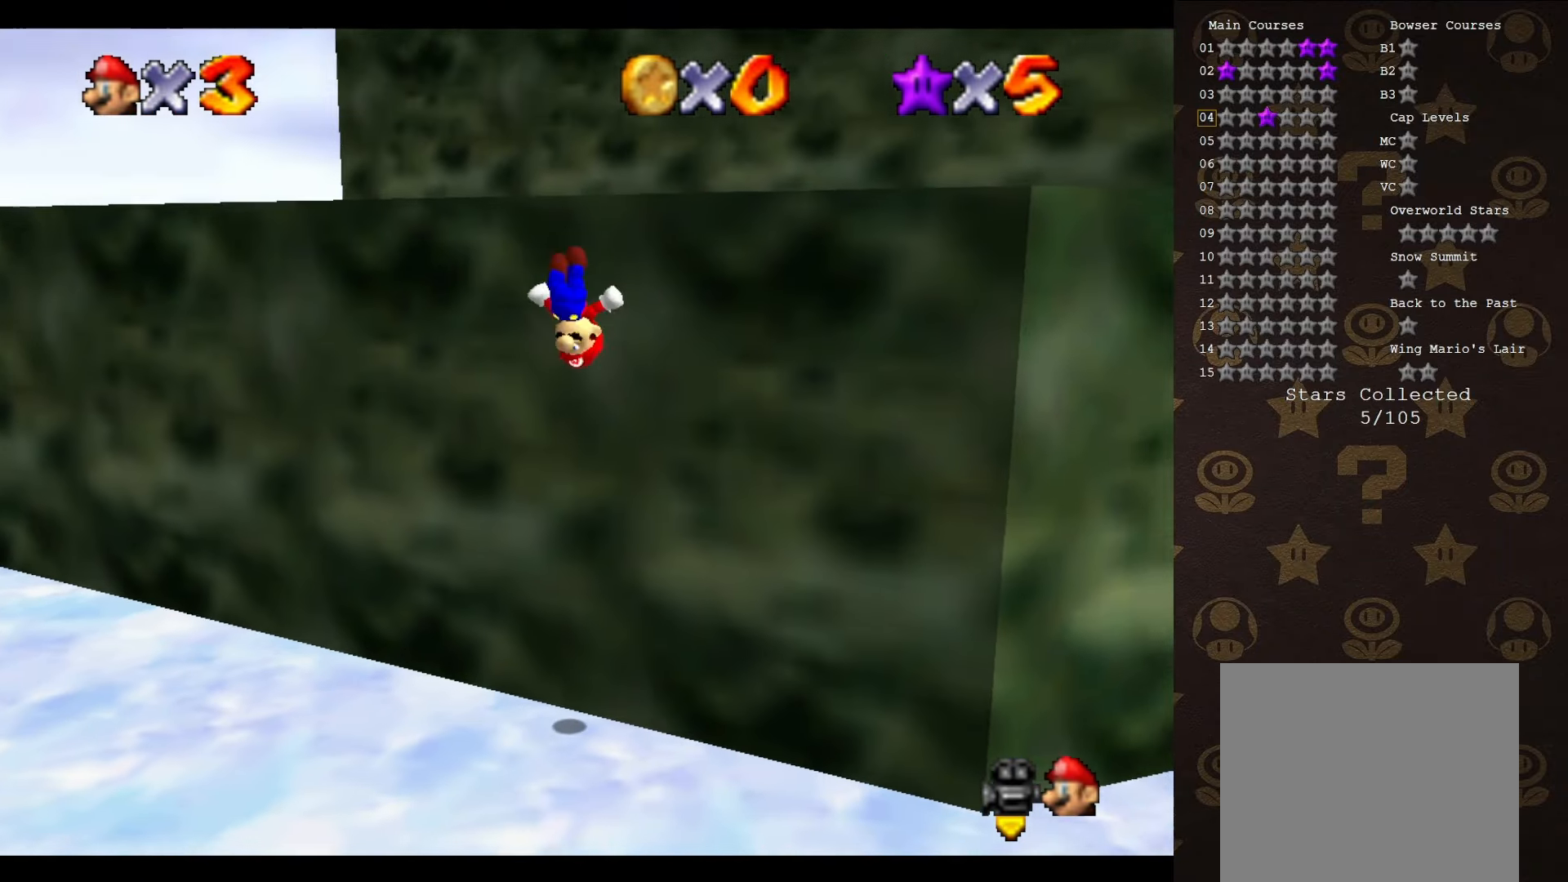
{"buttons": ["A"], "left_stick": "up-right", "events": [[166, "A", "down"]]}
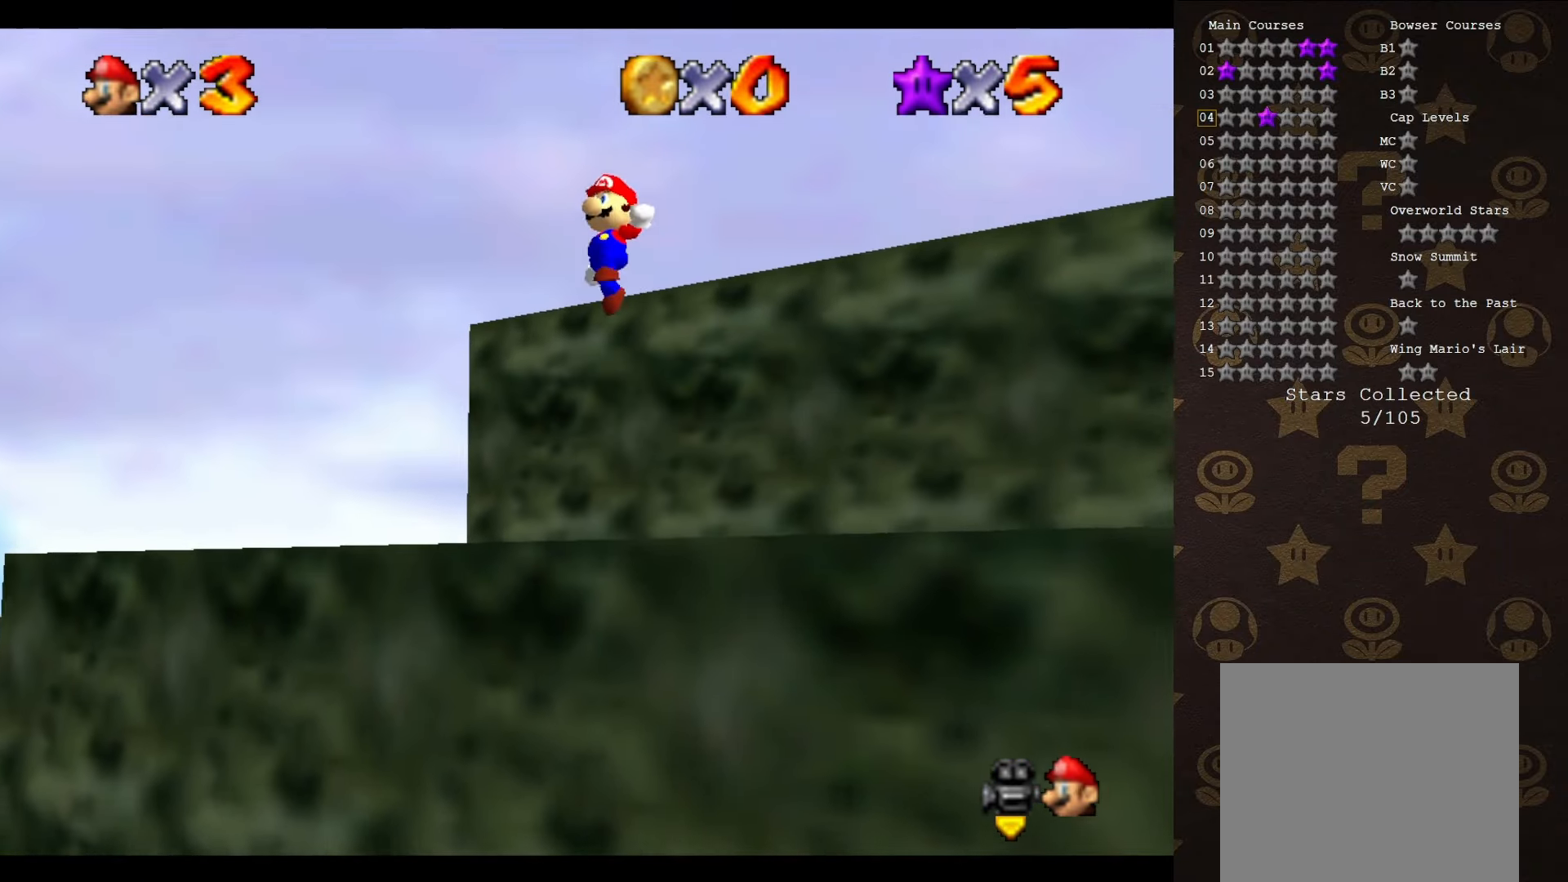
{"buttons": ["A"], "left_stick": "up-right", "events": []}
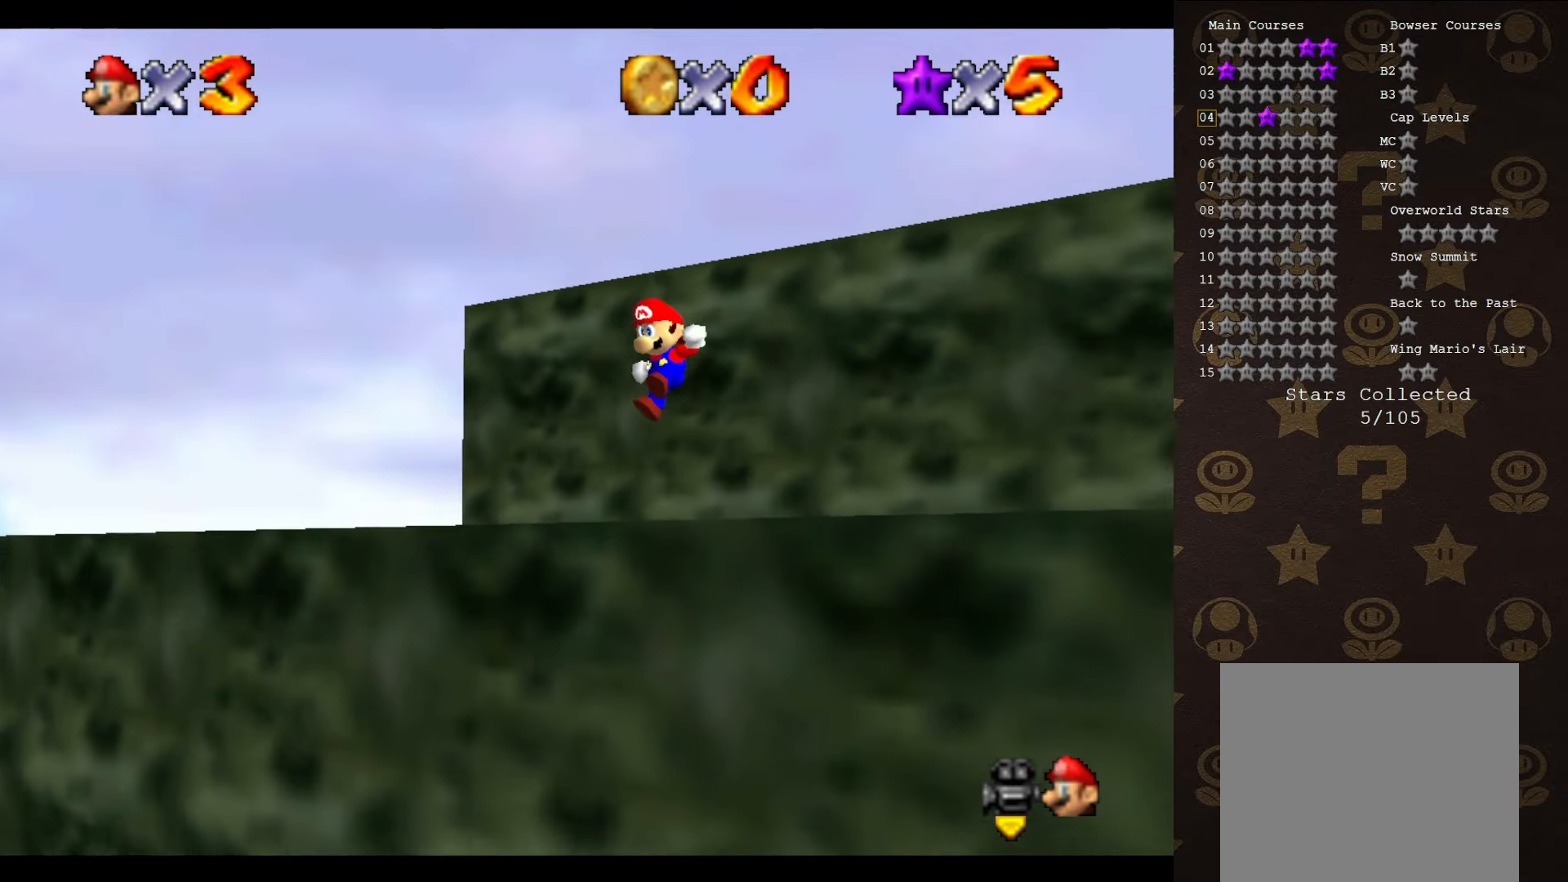
{"buttons": [], "left_stick": "up-right", "events": [[150, "A", "up"], [283, "A", "down"], [400, "A", "up"]]}
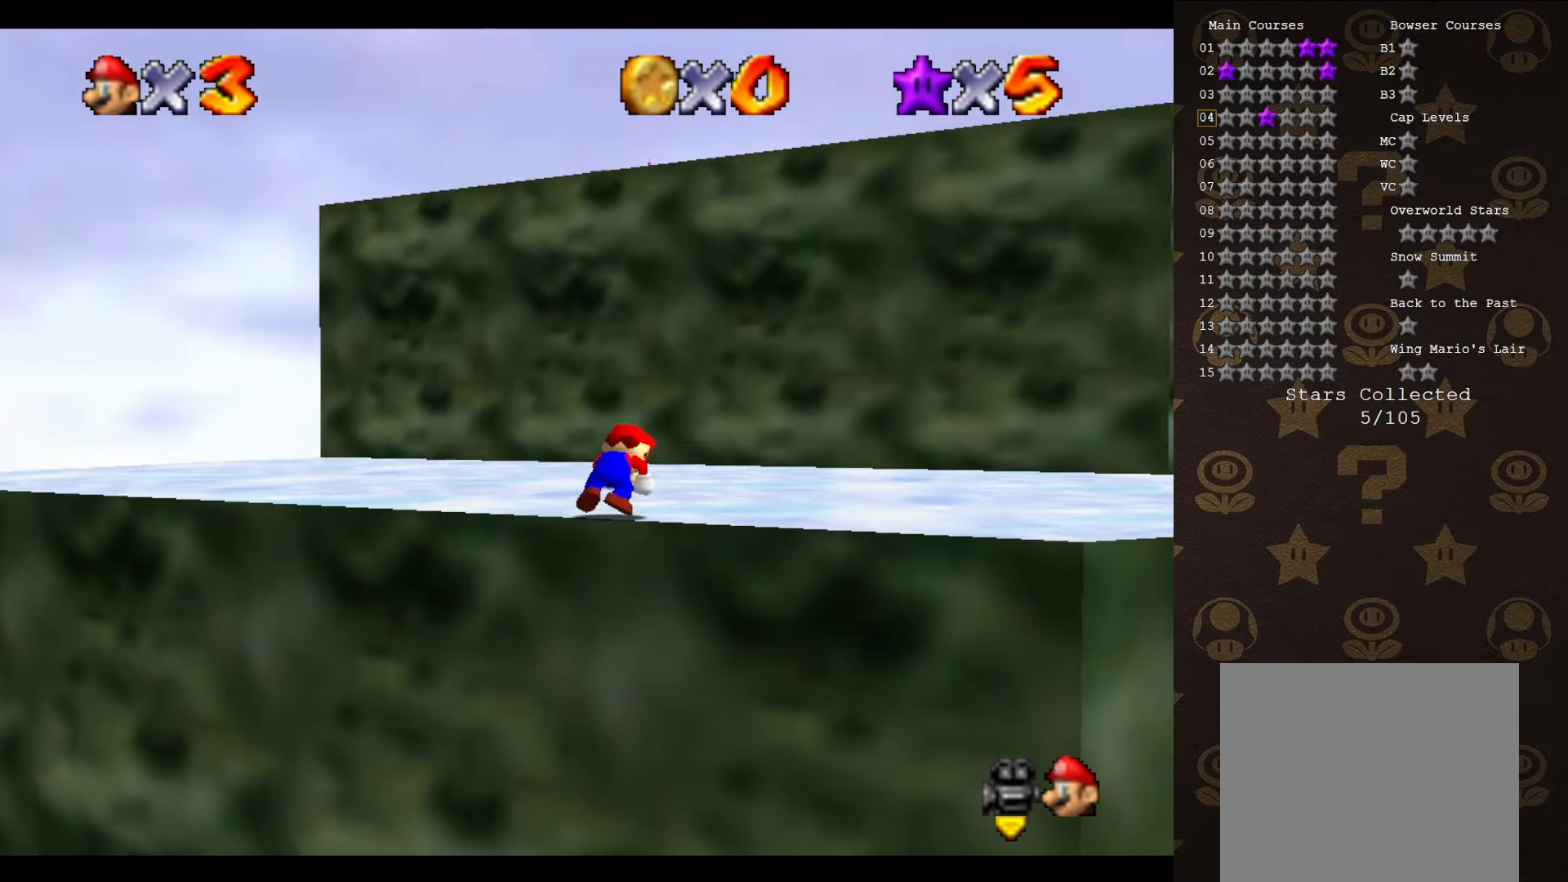
{"buttons": ["A"], "left_stick": "up", "events": [[33, "left_stick", "center"], [333, "left_stick", "up"], [450, "A", "down"]]}
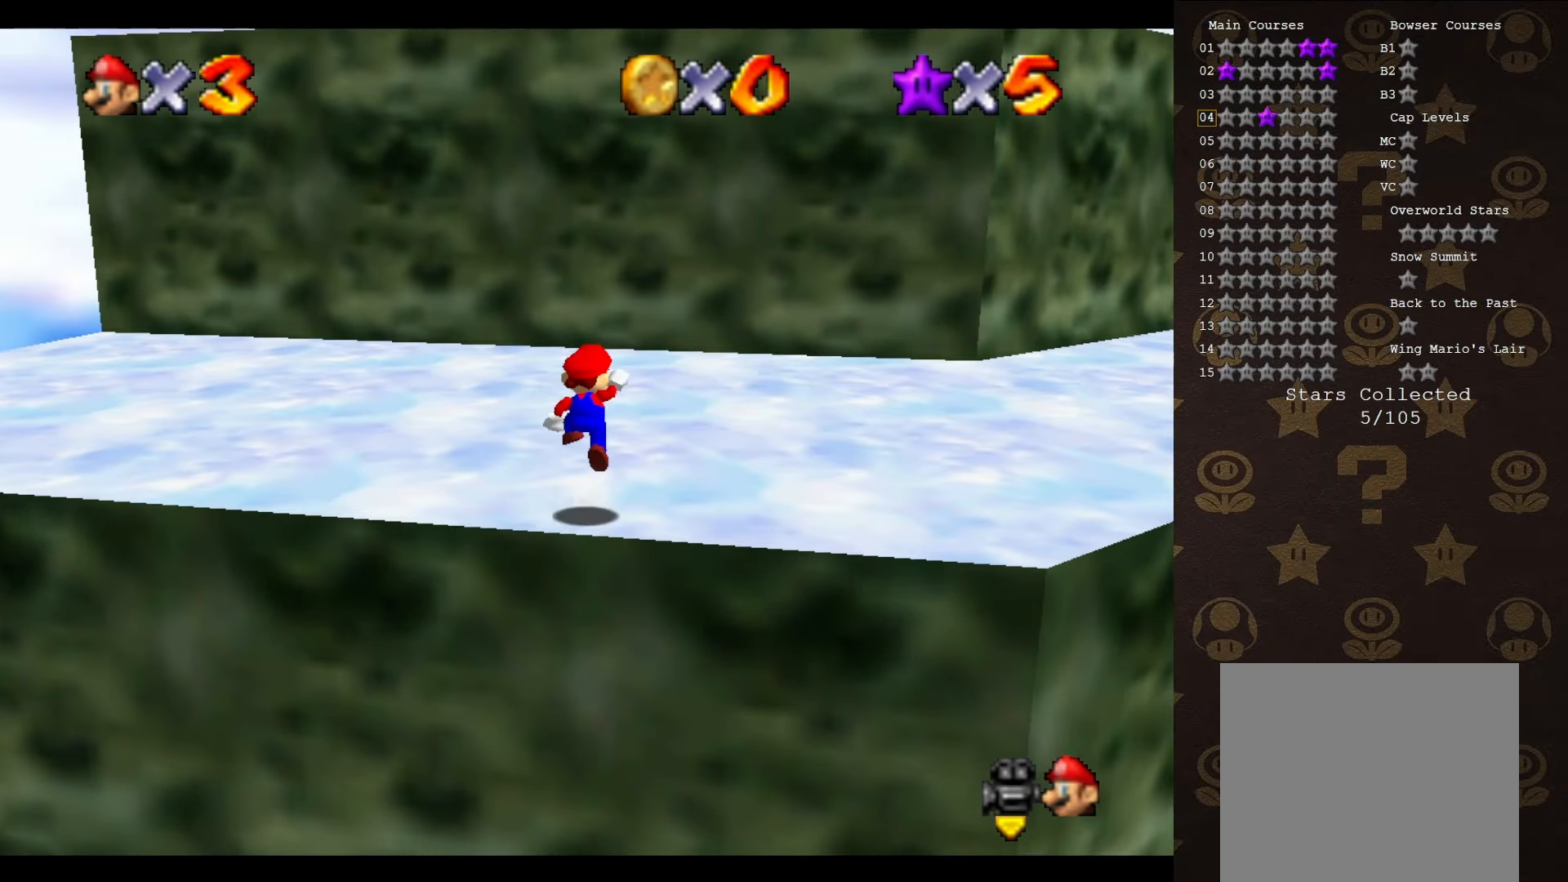
{"buttons": [], "left_stick": "up", "events": [[100, "A", "up"]]}
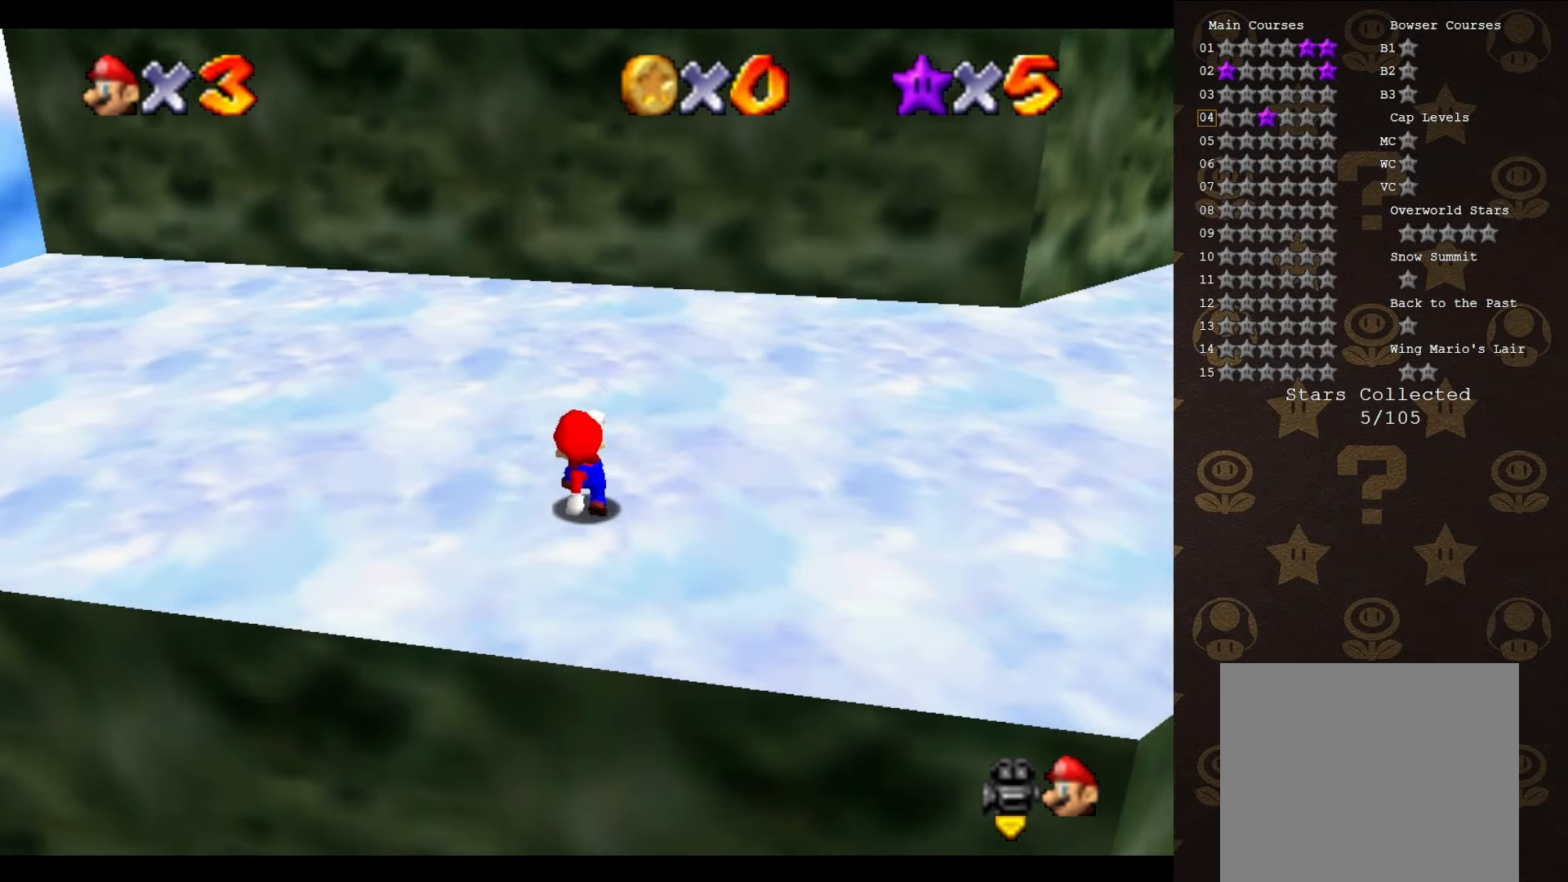
{"buttons": [], "left_stick": "up-right", "events": [[83, "A", "down"], [116, "A", "up"], [200, "left_stick", "up-right"], [300, "C_RIGHT", "down"], [366, "C_RIGHT", "up"], [416, "C_RIGHT", "down"], [483, "C_RIGHT", "up"]]}